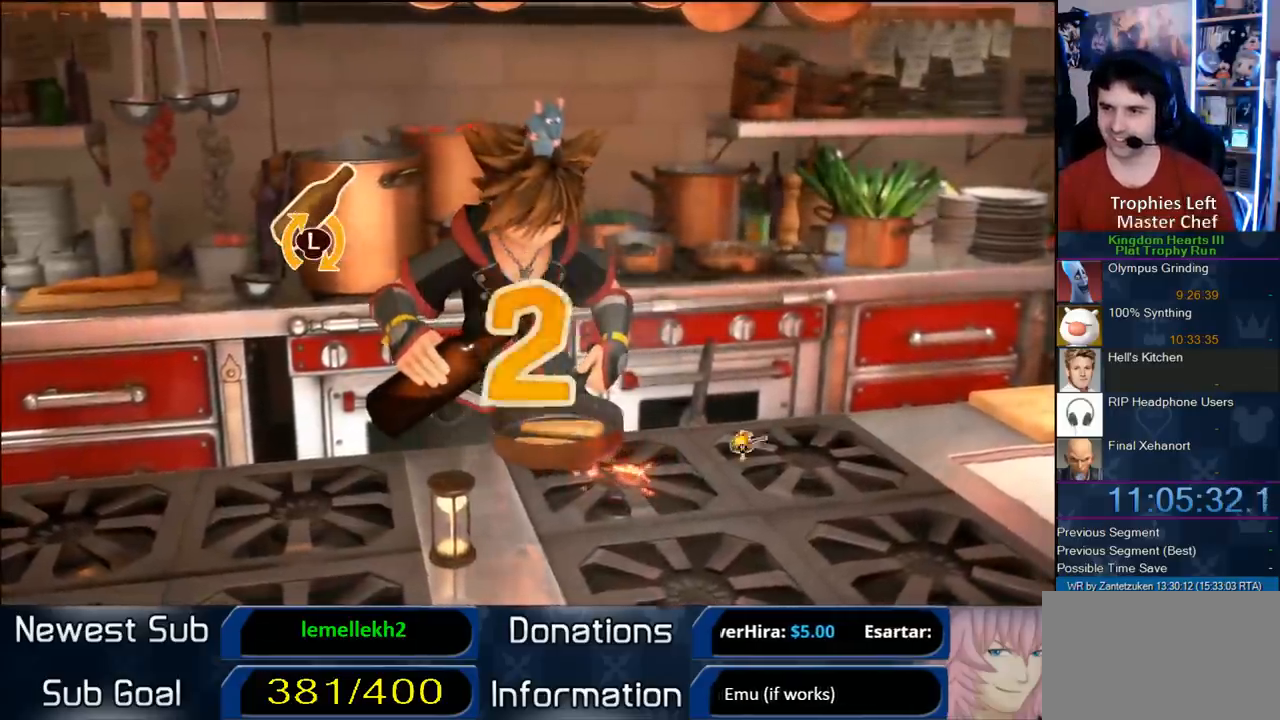
Gameplay with a controller (PlayStation layout); each line is a JSON object with the inputs held at the frame after it. "events" lists button and stick changes between this image and that frame as [ms after this image, input, new state], when the widget could be followed in between. Not read: R3.
{"buttons": [], "left_stick": "center", "right_stick": "center", "events": []}
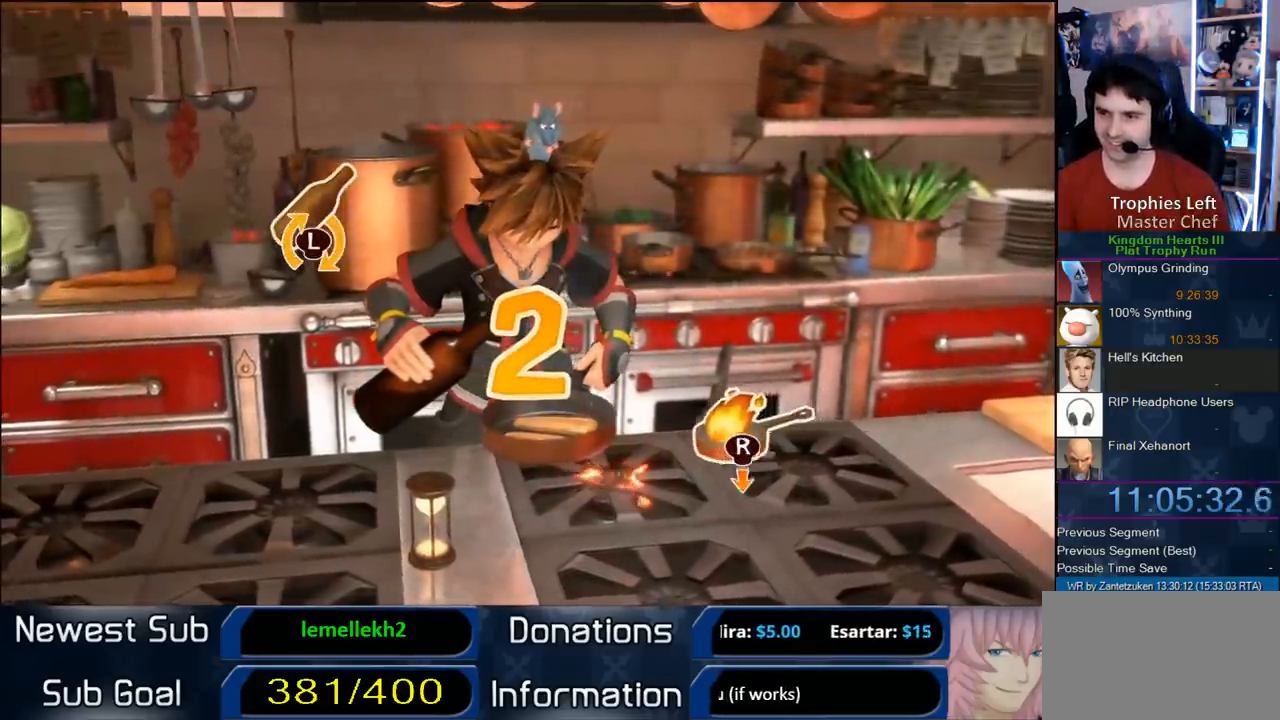
{"buttons": [], "left_stick": "center", "right_stick": "center", "events": []}
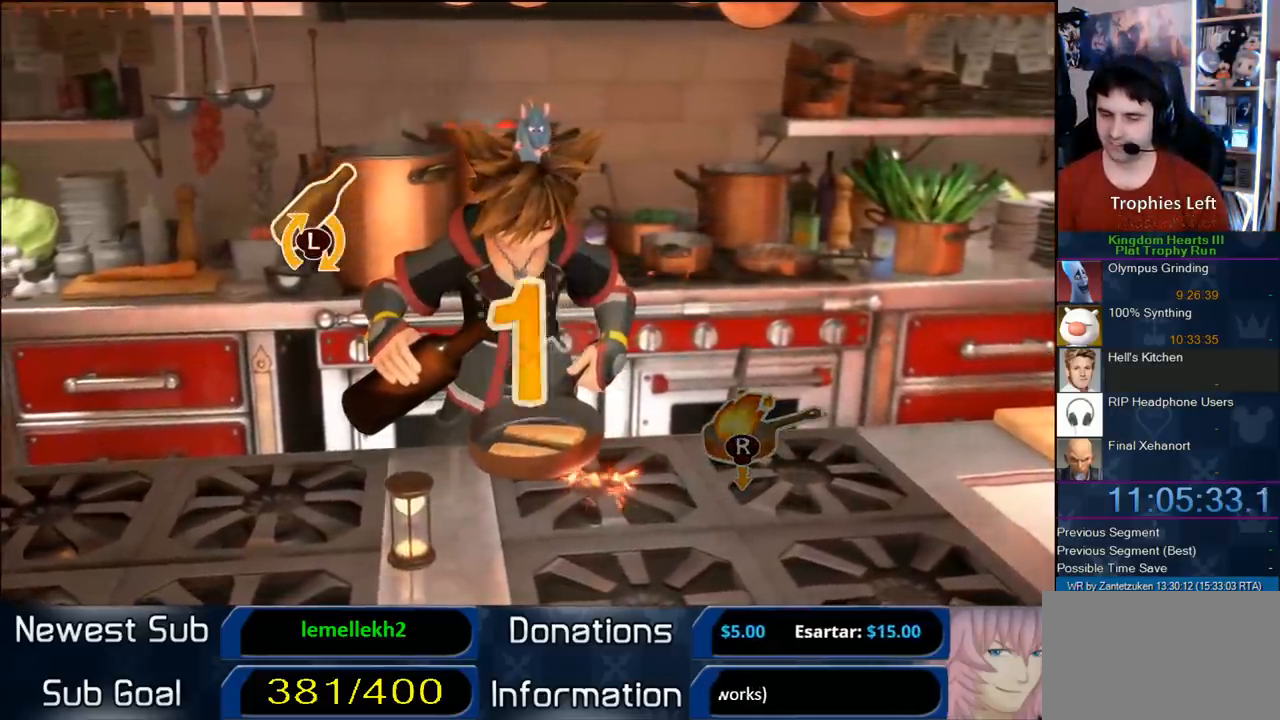
{"buttons": [], "left_stick": "center", "right_stick": "center", "events": []}
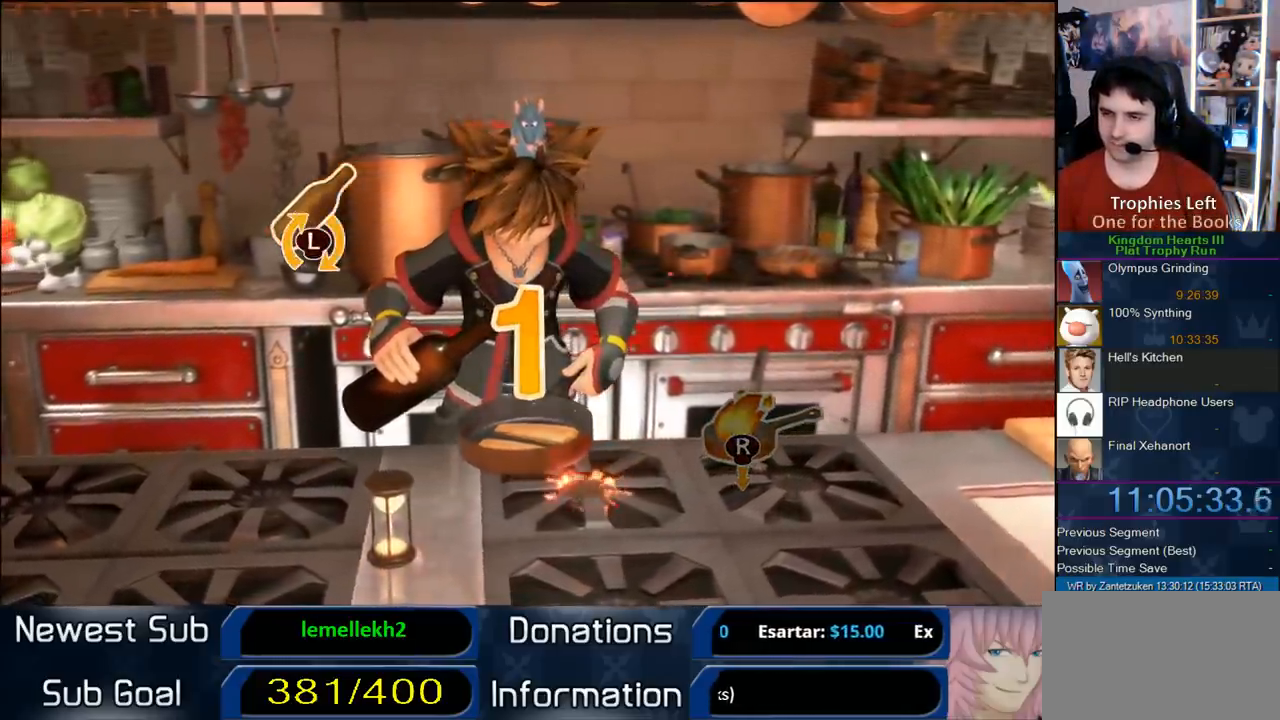
{"buttons": [], "left_stick": "right", "right_stick": "center", "events": [[300, "left_stick", "up"], [450, "left_stick", "right"]]}
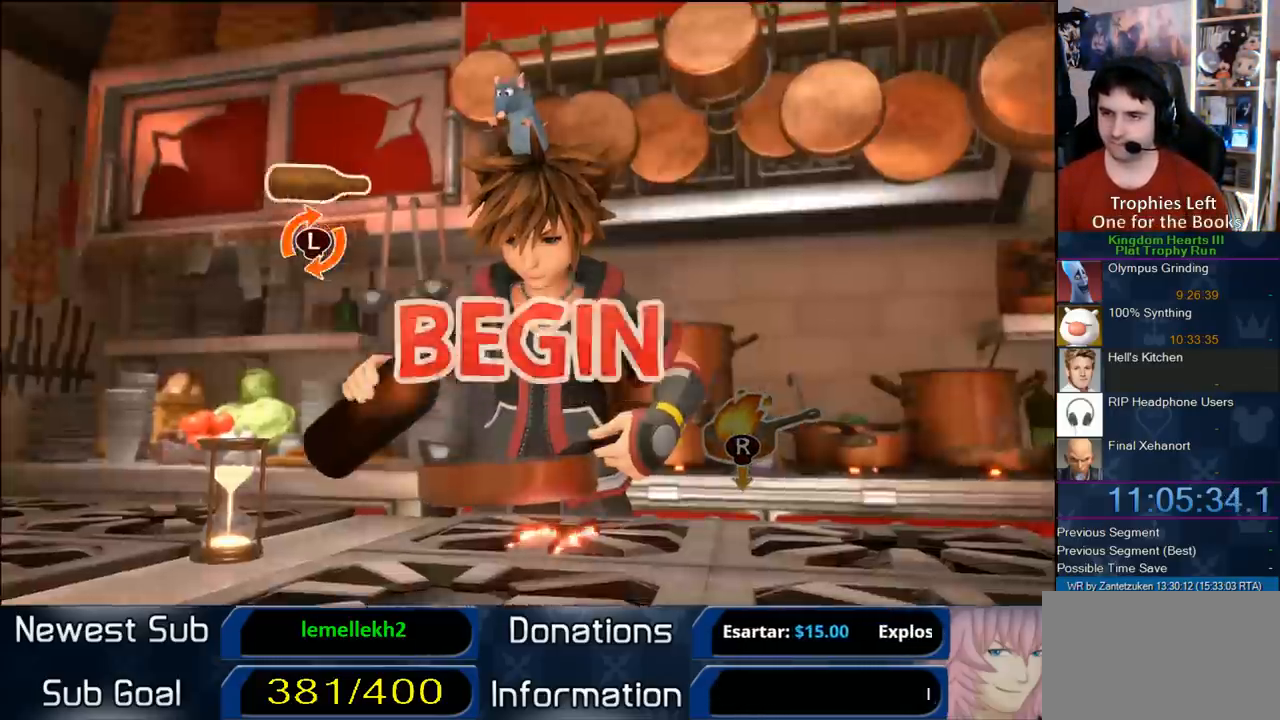
{"buttons": [], "left_stick": "down", "right_stick": "center", "events": [[83, "left_stick", "down"], [133, "left_stick", "left"], [267, "left_stick", "up"], [367, "left_stick", "right"], [500, "left_stick", "down"]]}
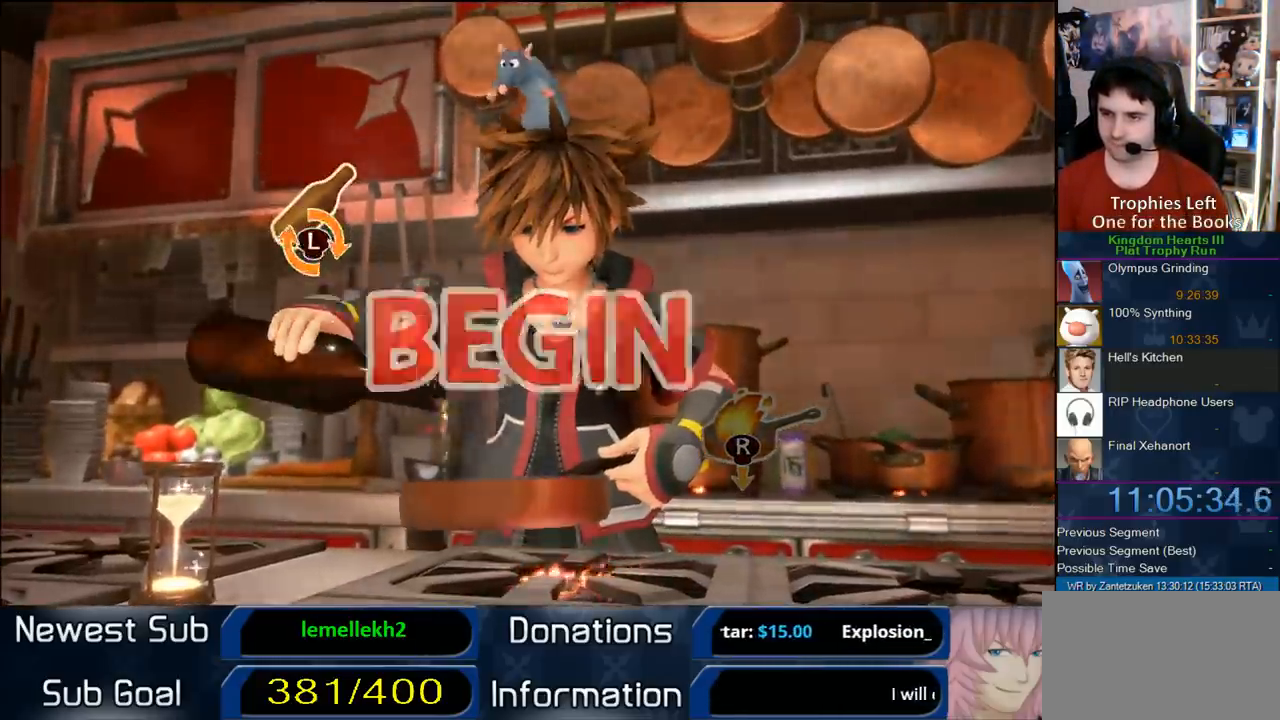
{"buttons": [], "left_stick": "down-right", "right_stick": "center", "events": [[133, "left_stick", "left"], [317, "left_stick", "up"], [500, "left_stick", "down-right"]]}
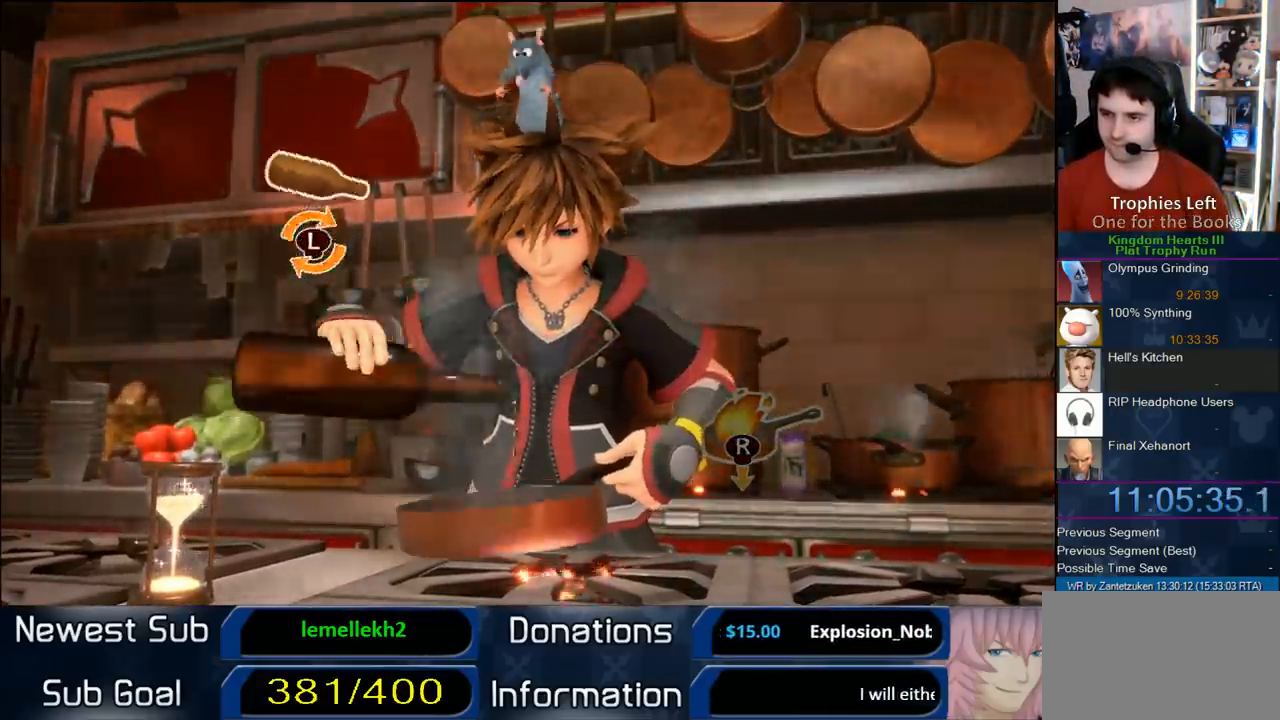
{"buttons": [], "left_stick": "up-left", "right_stick": "center", "events": [[150, "left_stick", "down-left"], [283, "left_stick", "left"], [483, "left_stick", "up-left"]]}
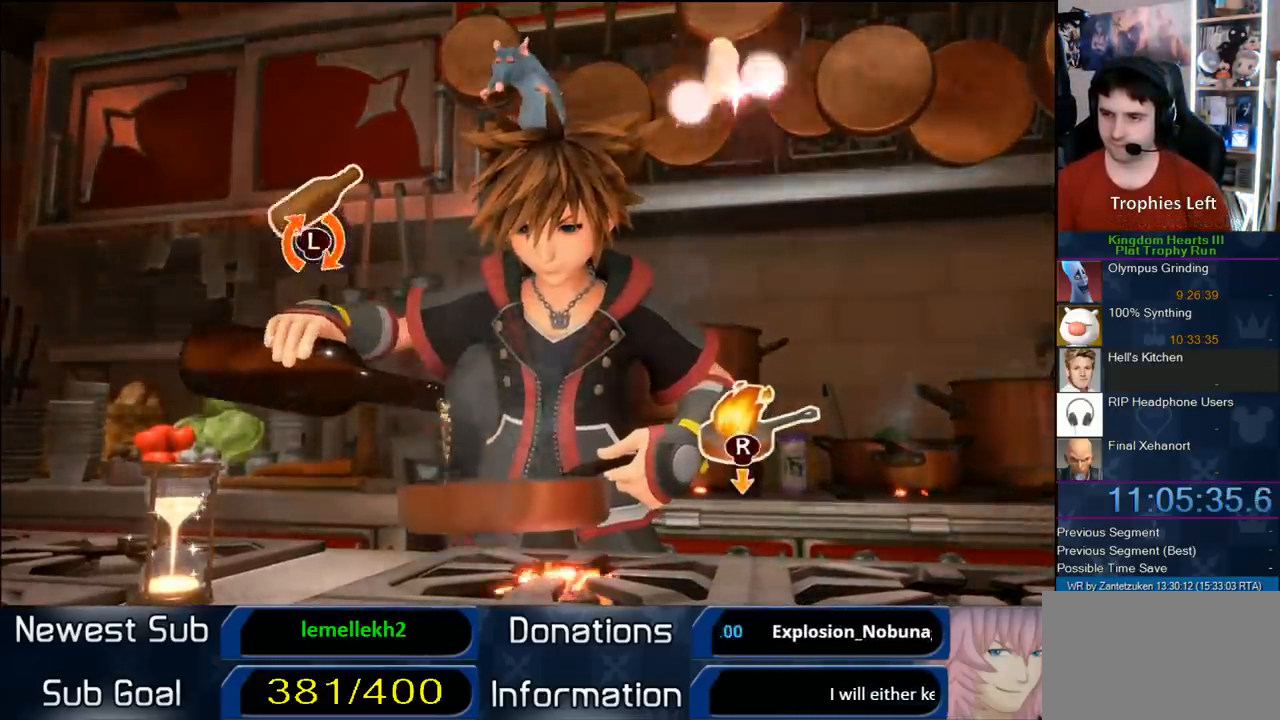
{"buttons": [], "left_stick": "right", "right_stick": "center", "events": [[150, "left_stick", "up"], [433, "left_stick", "right"]]}
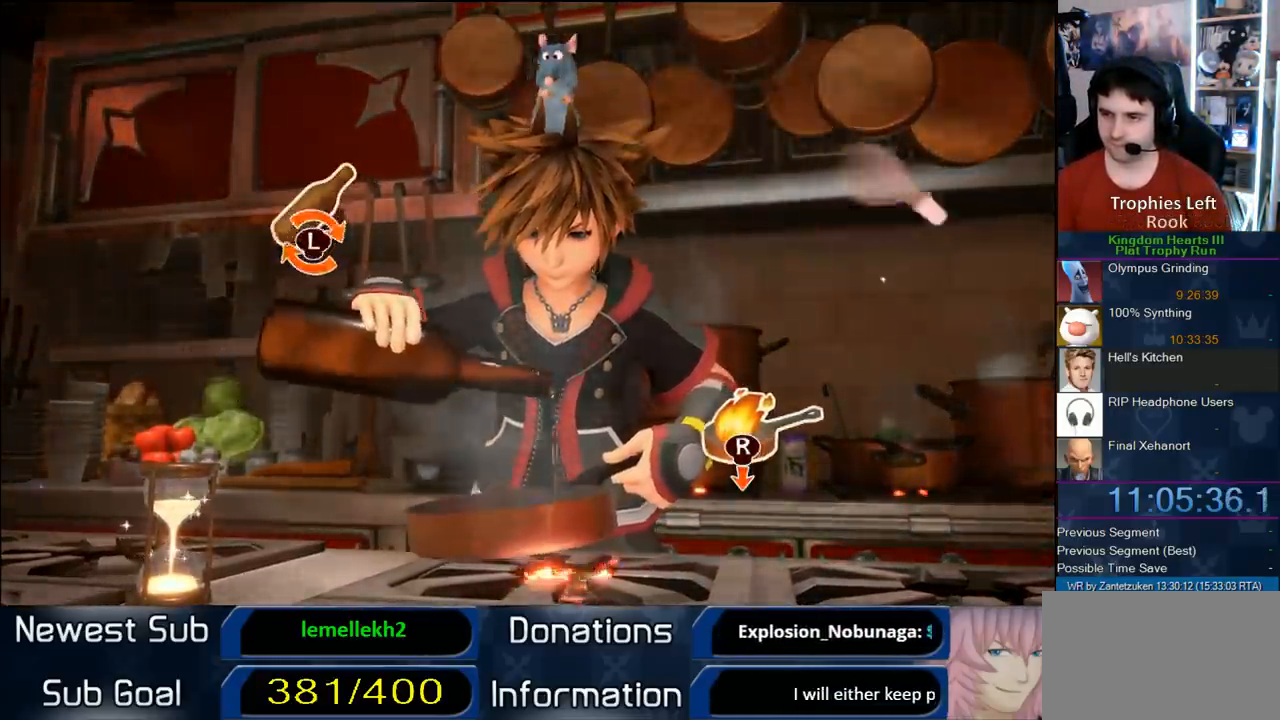
{"buttons": [], "left_stick": "left", "right_stick": "center", "events": [[183, "left_stick", "down"], [233, "left_stick", "down-left"], [383, "left_stick", "left"]]}
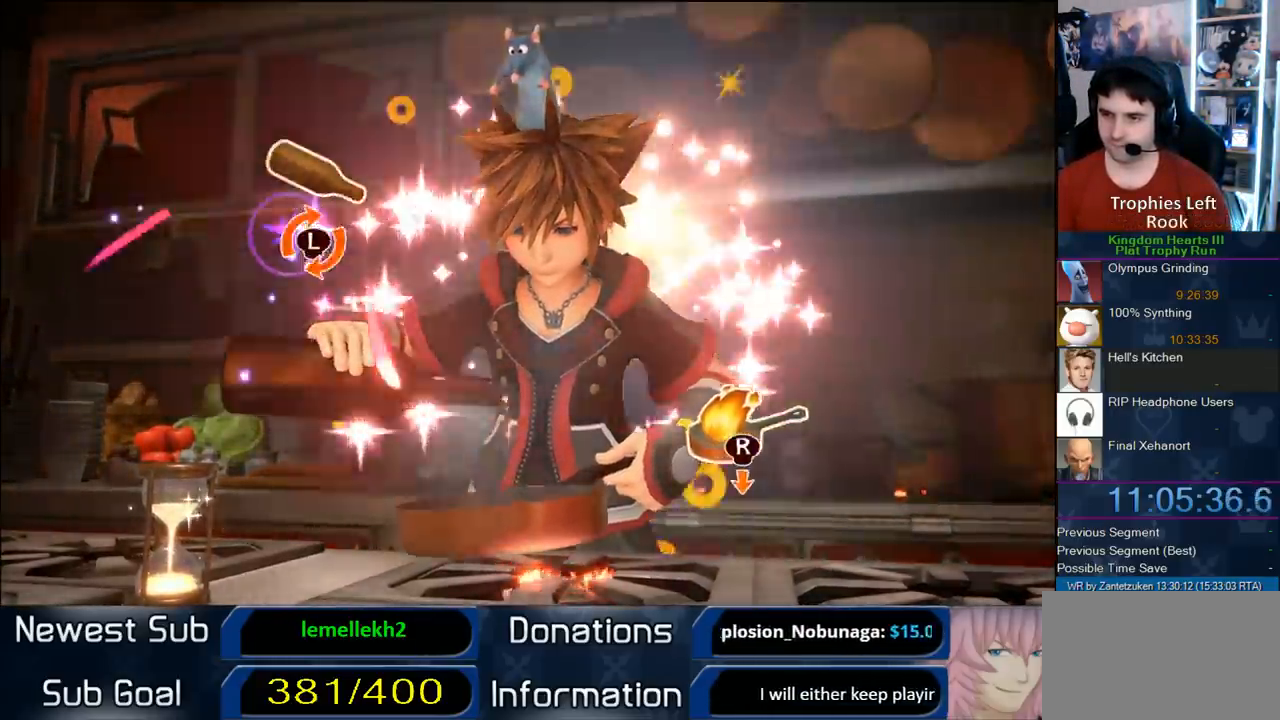
{"buttons": [], "left_stick": "up-left", "right_stick": "center", "events": [[150, "right_stick", "down"], [167, "left_stick", "up-left"], [217, "right_stick", "center"]]}
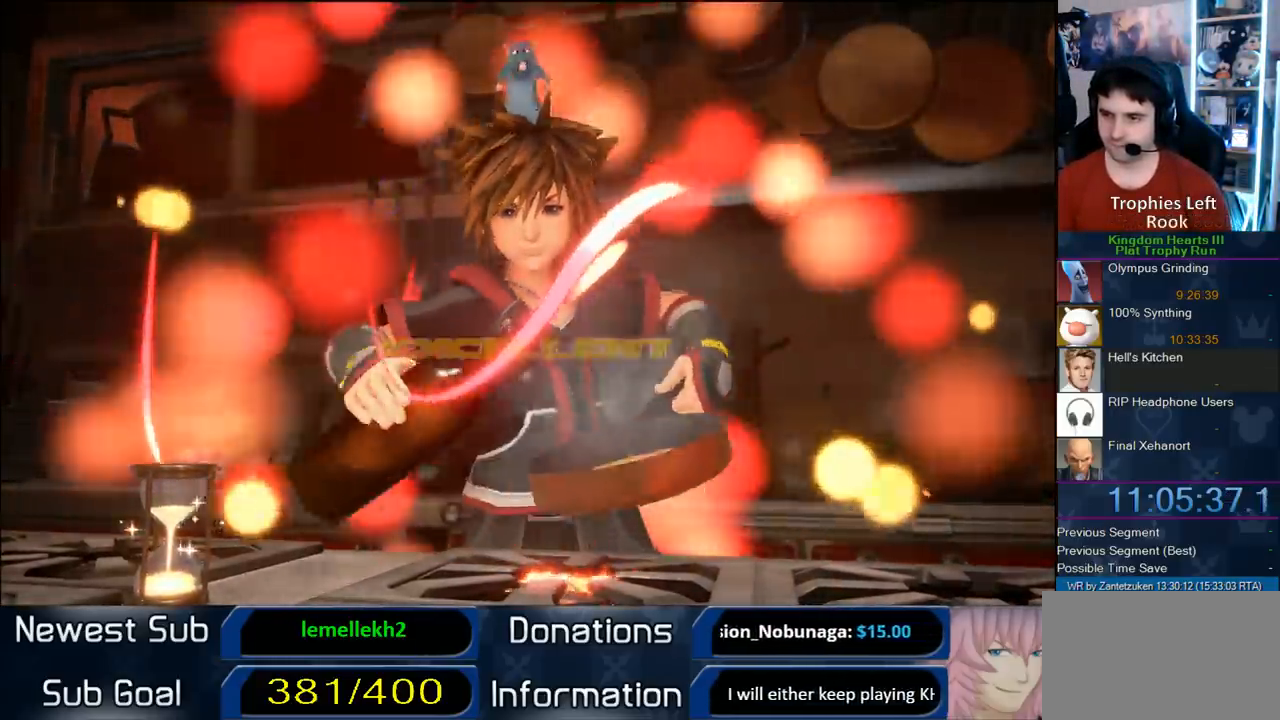
{"buttons": [], "left_stick": "center", "right_stick": "center", "events": [[133, "left_stick", "center"]]}
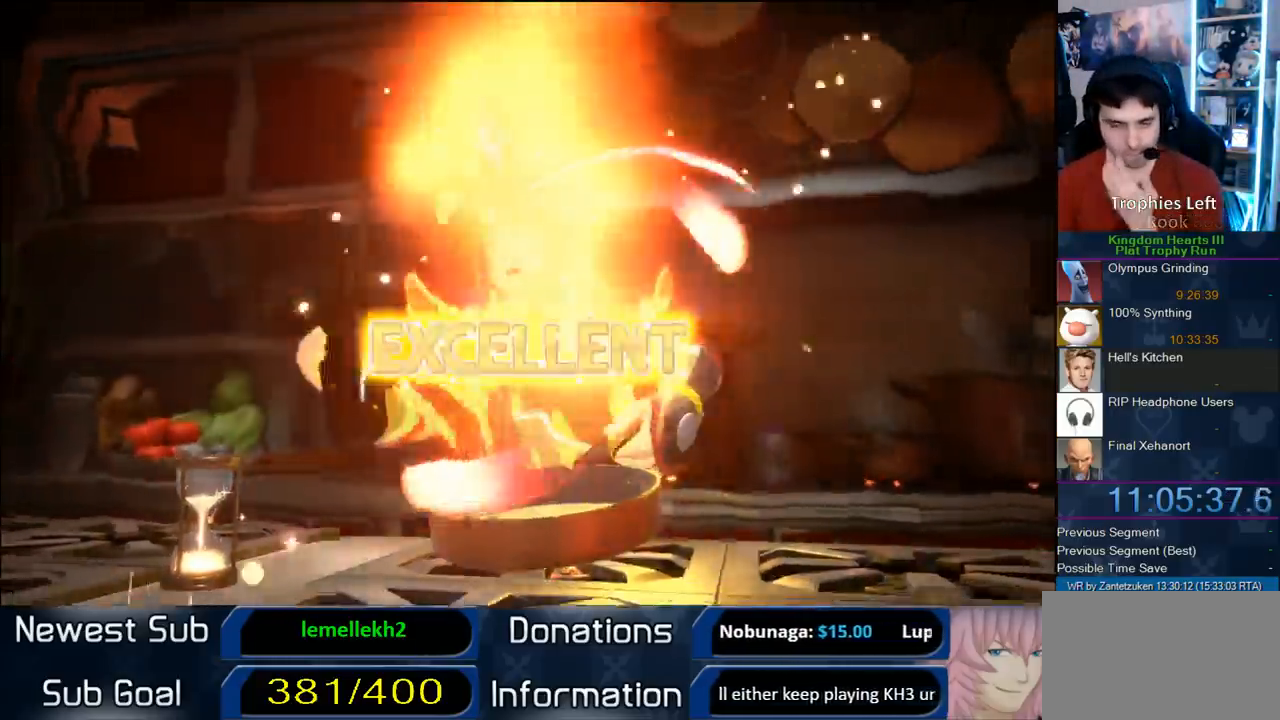
{"buttons": [], "left_stick": "center", "right_stick": "center", "events": []}
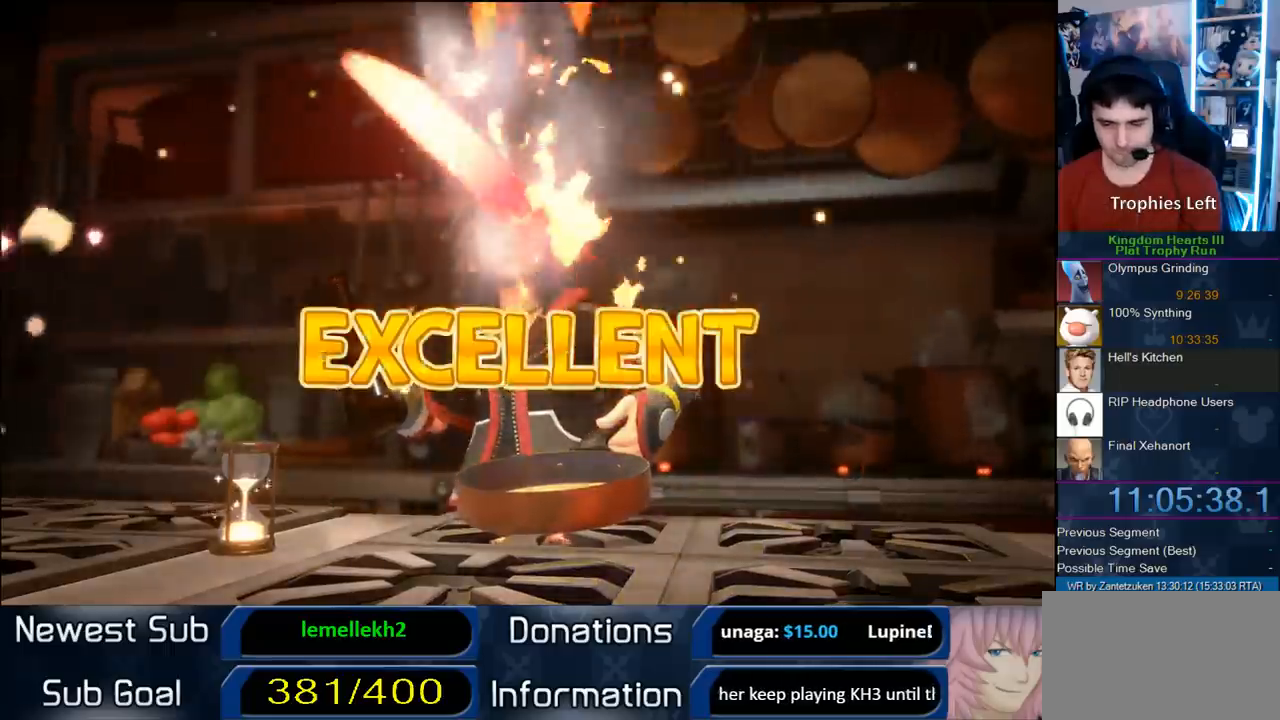
{"buttons": [], "left_stick": "center", "right_stick": "center", "events": []}
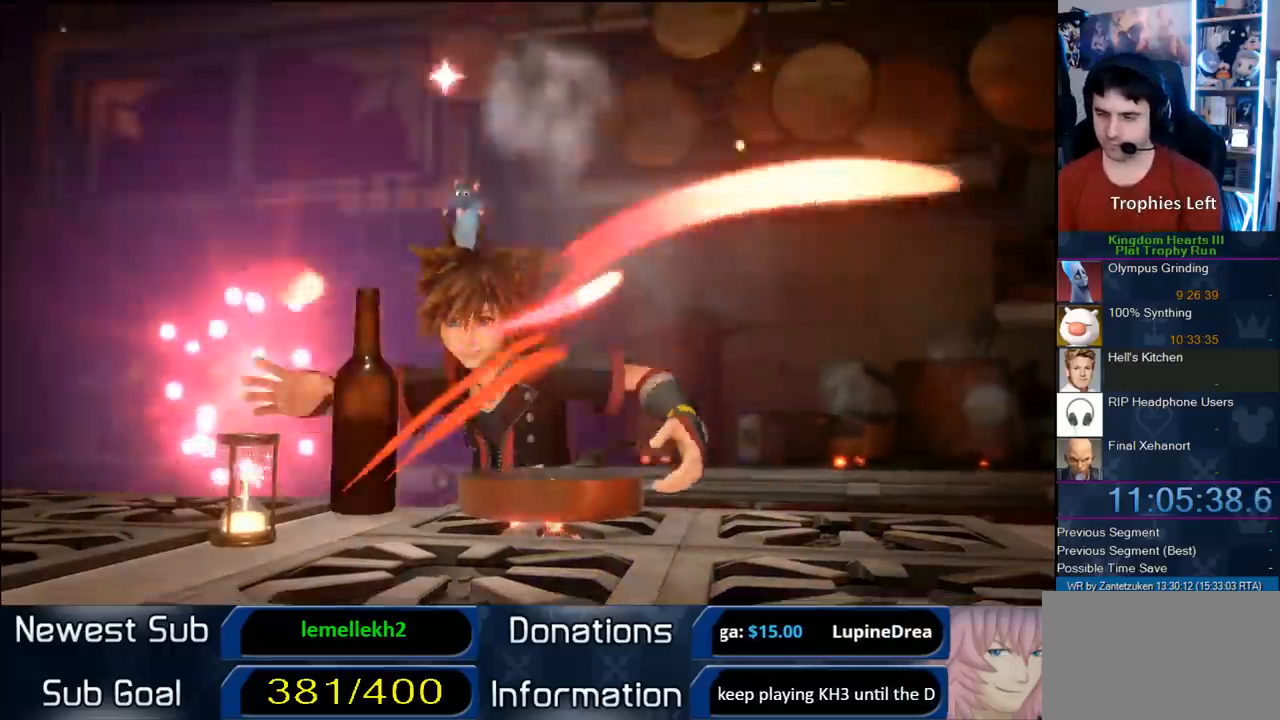
{"buttons": [], "left_stick": "center", "right_stick": "center", "events": []}
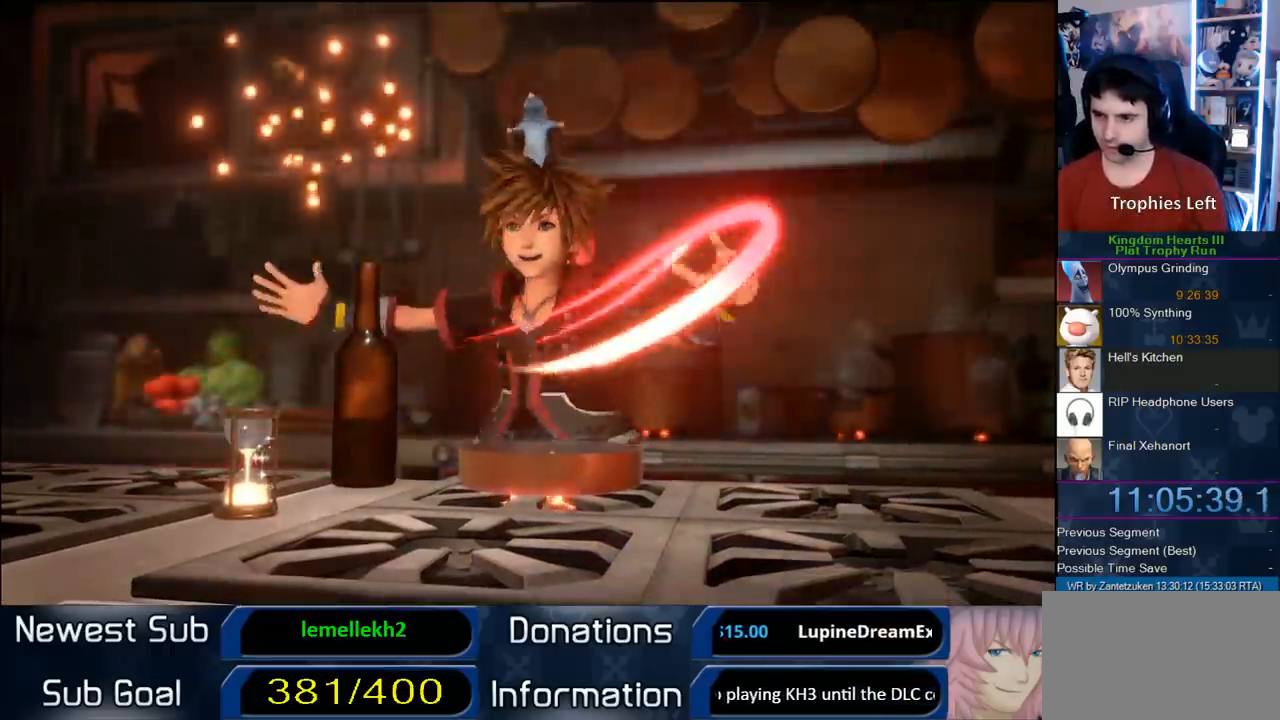
{"buttons": [], "left_stick": "center", "right_stick": "center", "events": []}
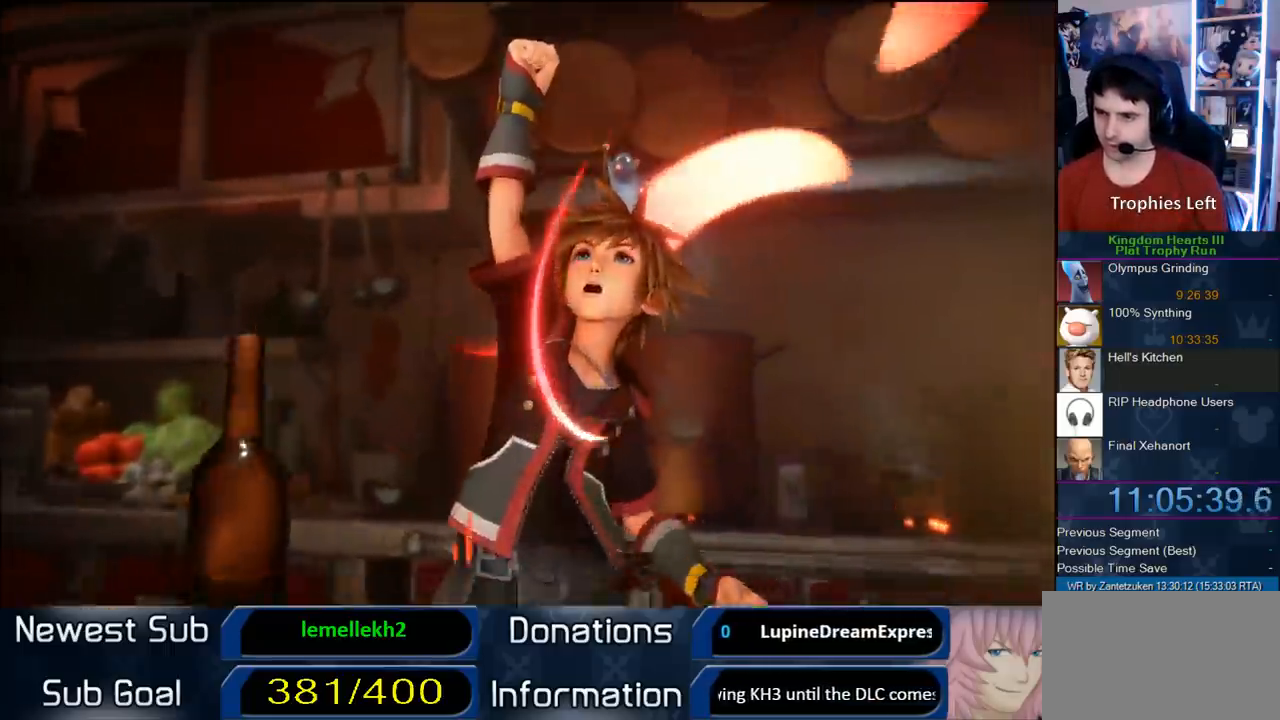
{"buttons": [], "left_stick": "center", "right_stick": "center", "events": []}
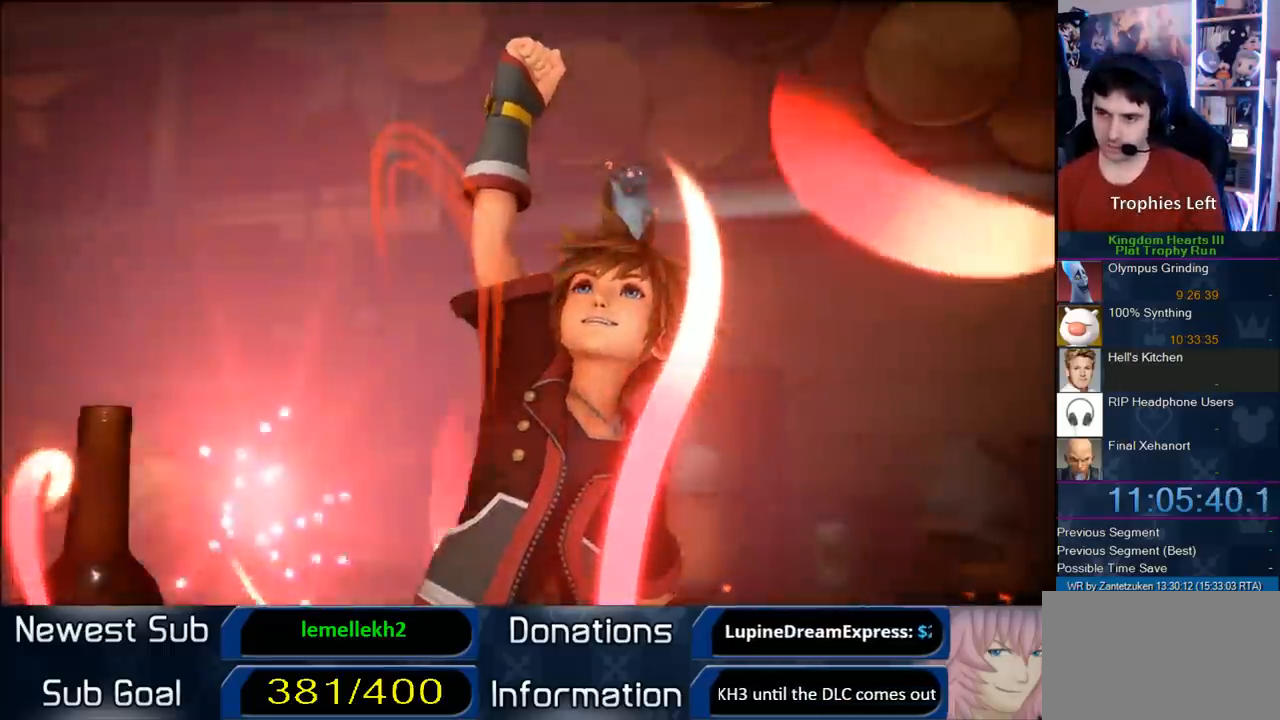
{"buttons": [], "left_stick": "center", "right_stick": "center", "events": []}
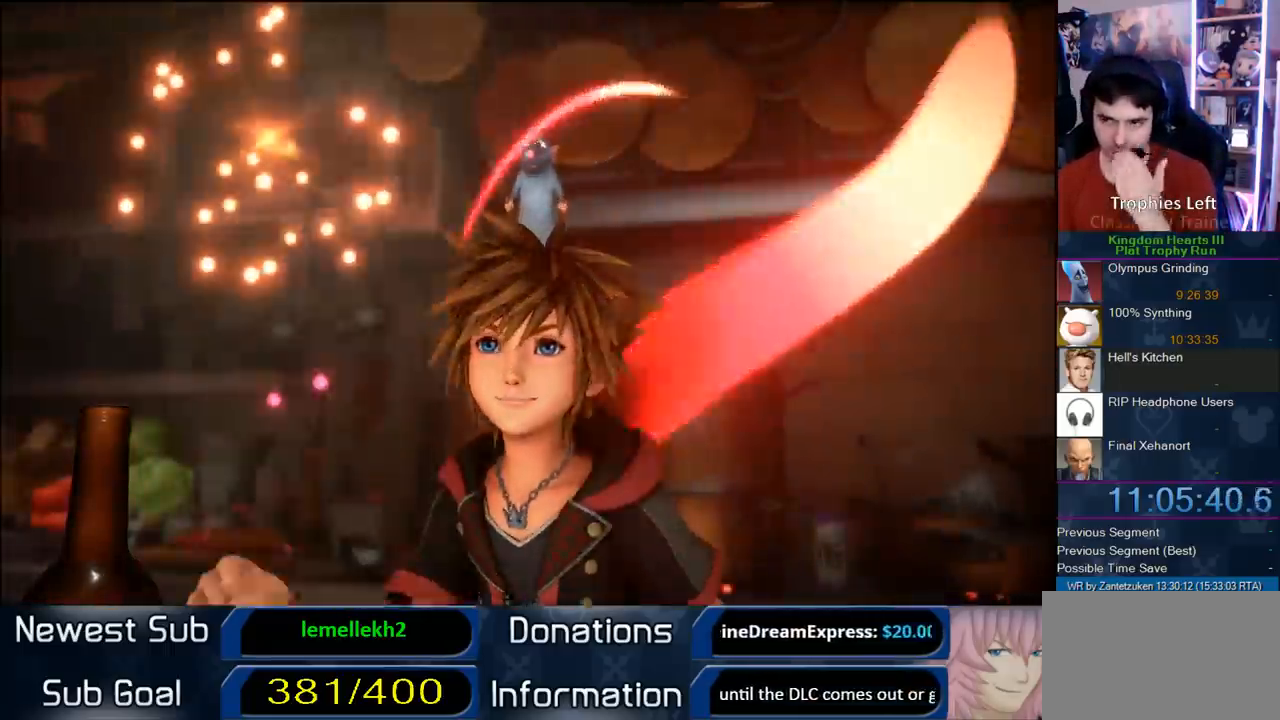
{"buttons": [], "left_stick": "center", "right_stick": "center", "events": []}
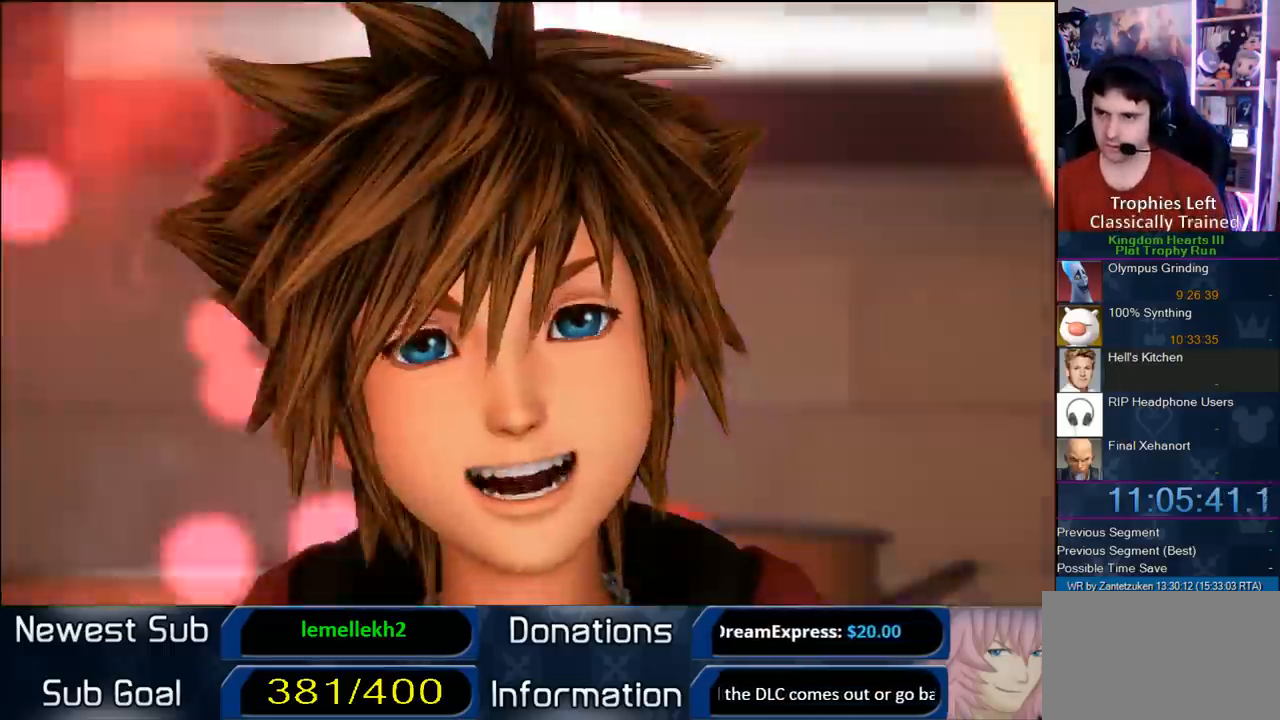
{"buttons": ["CIRCLE"], "left_stick": "center", "right_stick": "center", "events": [[217, "CROSS", "down"], [383, "CROSS", "up"], [417, "CIRCLE", "down"]]}
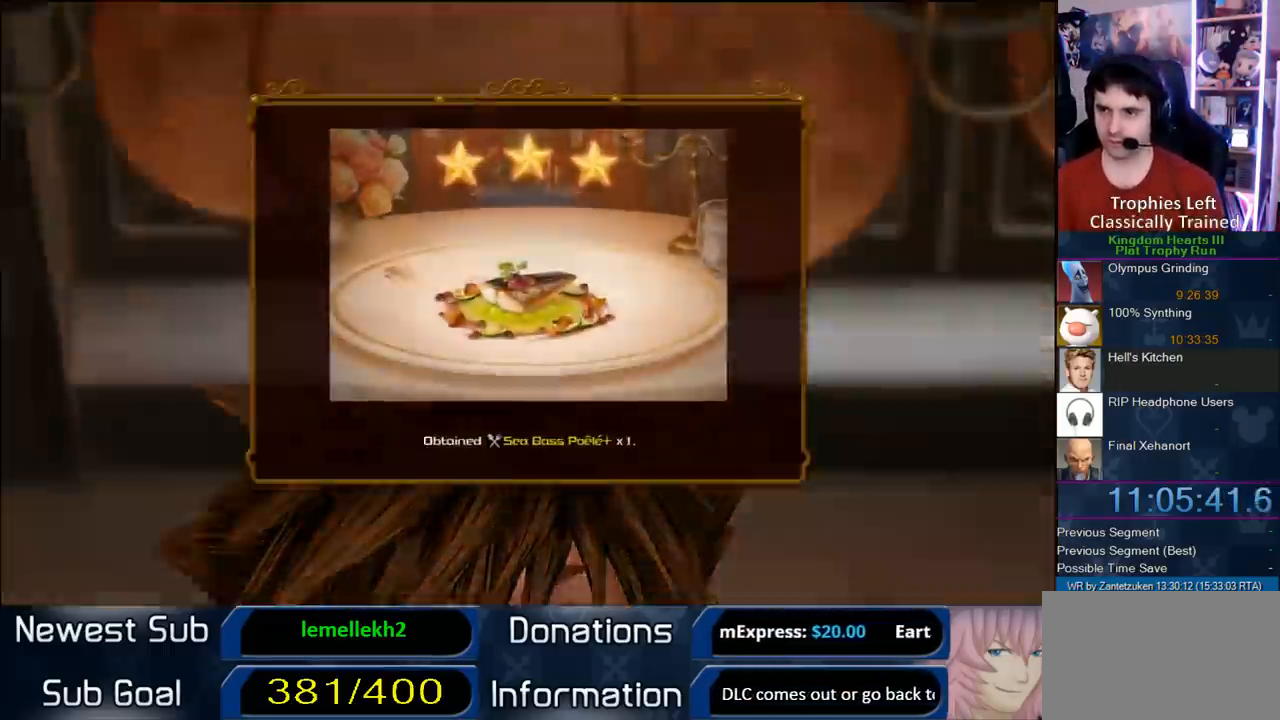
{"buttons": [], "left_stick": "center", "right_stick": "center", "events": [[50, "CIRCLE", "up"], [50, "CROSS", "down"], [83, "CIRCLE", "down"], [167, "CIRCLE", "up"], [167, "CROSS", "up"], [217, "CROSS", "down"], [317, "CROSS", "up"], [417, "CROSS", "down"], [500, "CROSS", "up"]]}
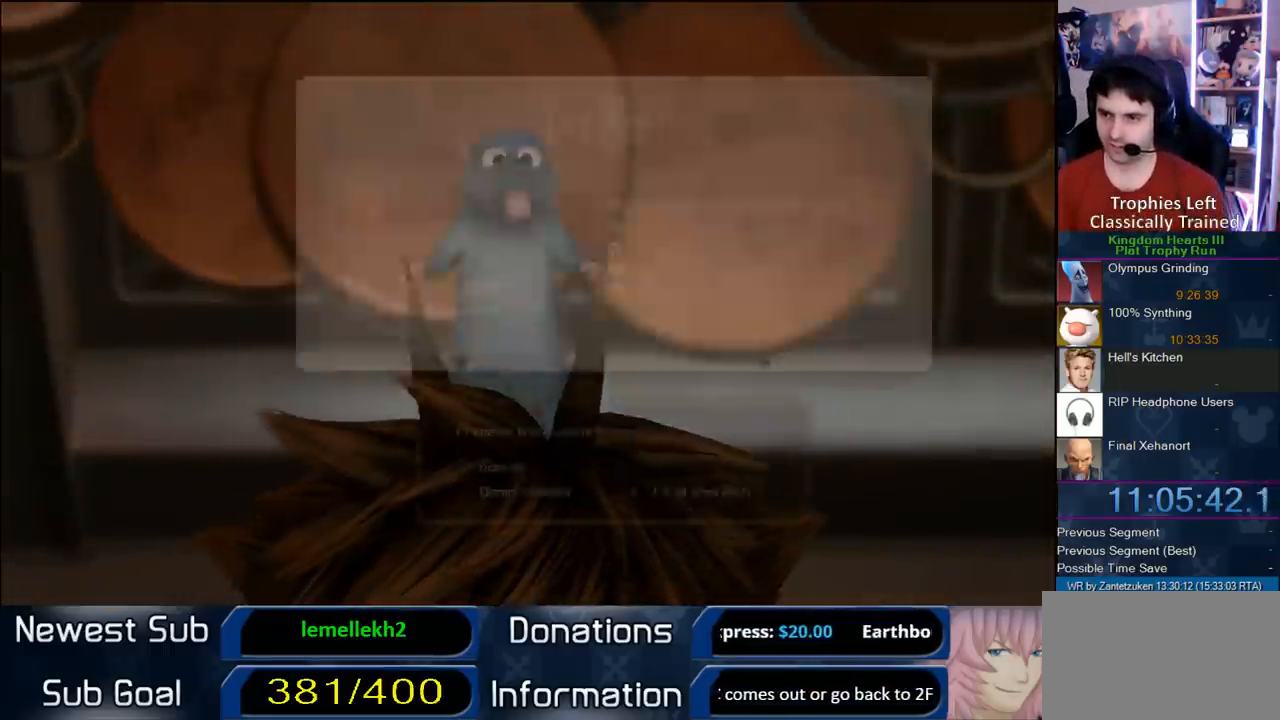
{"buttons": [], "left_stick": "center", "right_stick": "center", "events": [[50, "CROSS", "down"], [133, "CROSS", "up"], [200, "CROSS", "down"], [300, "CROSS", "up"], [350, "CROSS", "down"], [500, "CROSS", "up"]]}
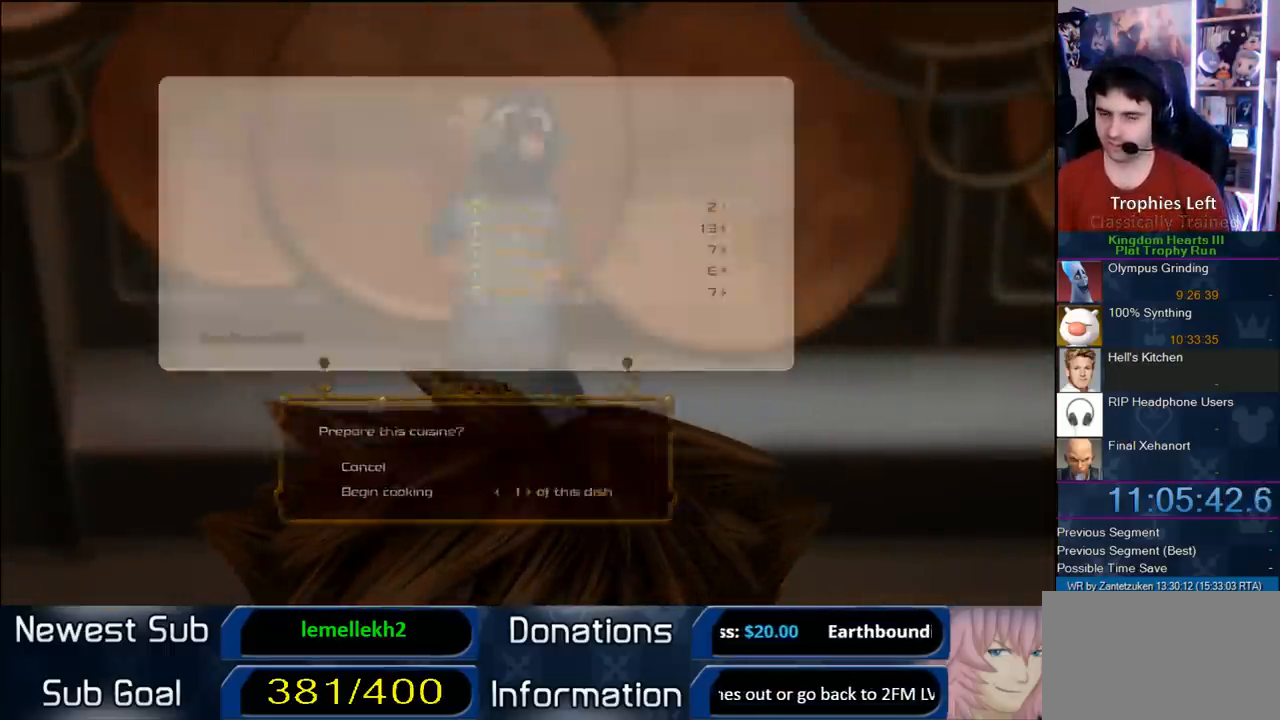
{"buttons": [], "left_stick": "center", "right_stick": "center", "events": [[283, "L2", "down"], [400, "L2", "up"]]}
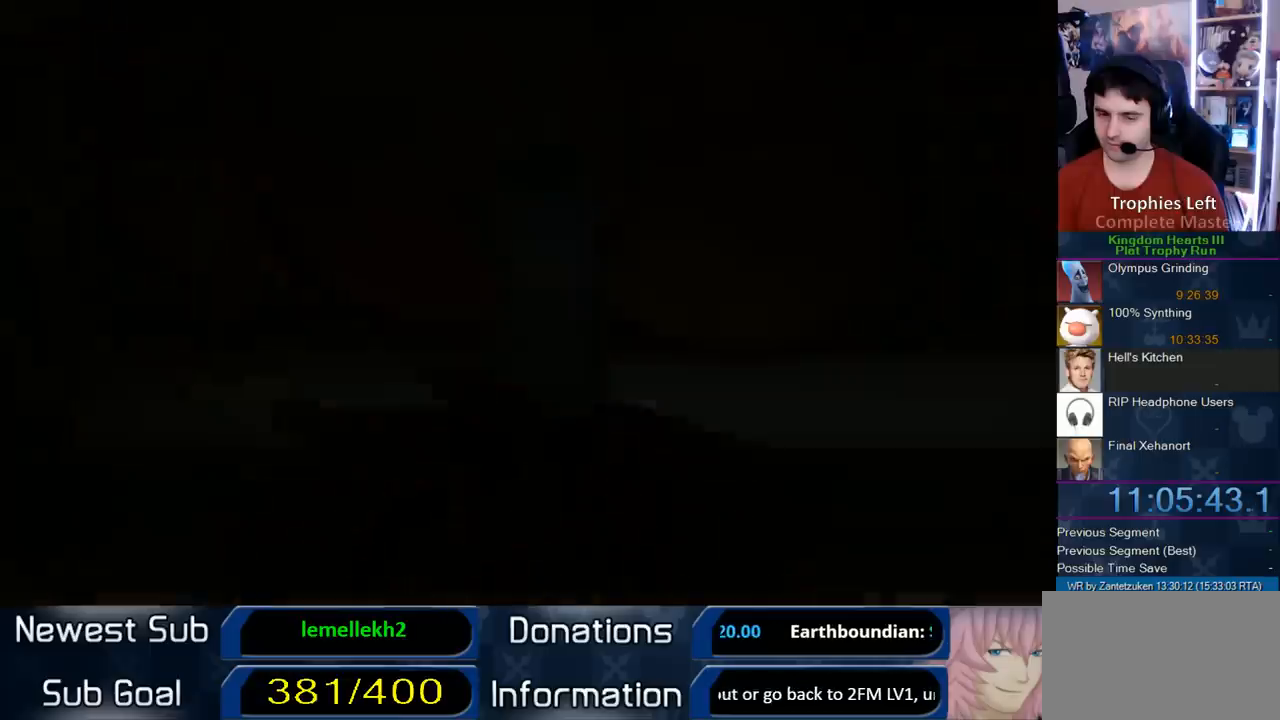
{"buttons": [], "left_stick": "center", "right_stick": "center", "events": [[267, "L2", "down"], [400, "L2", "up"]]}
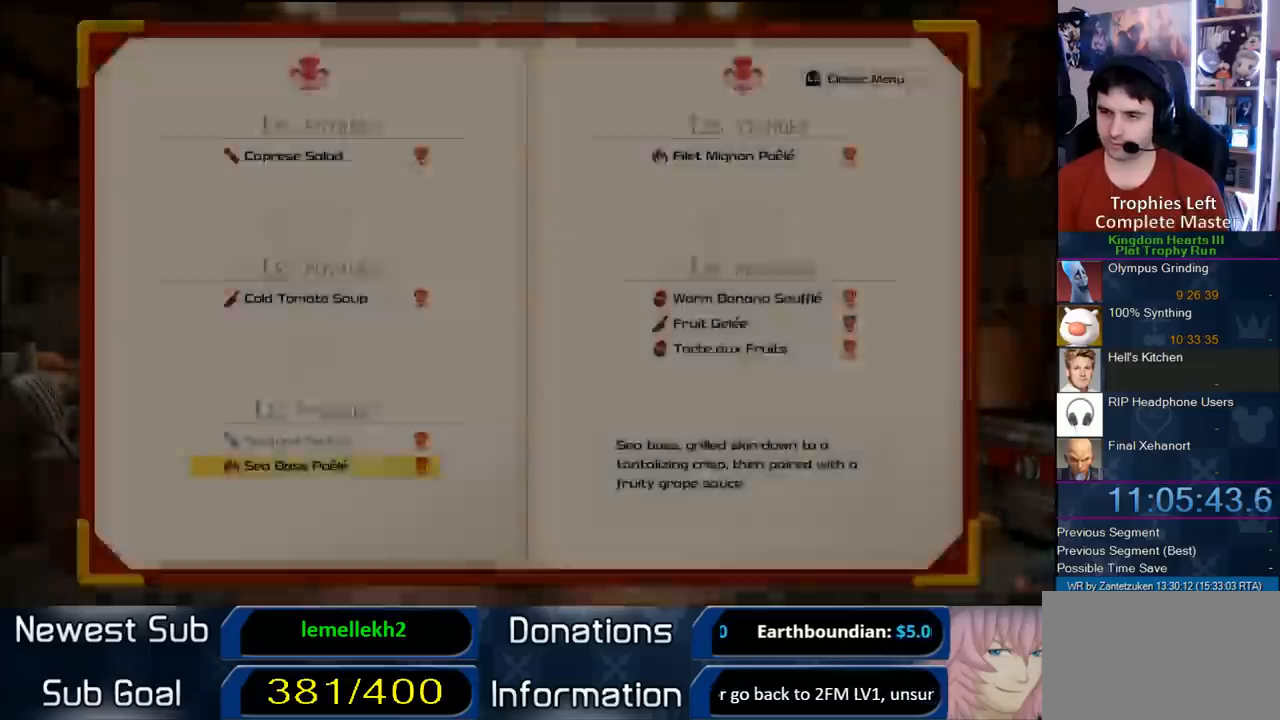
{"buttons": [], "left_stick": "center", "right_stick": "center", "events": [[233, "L2", "down"], [417, "L2", "up"]]}
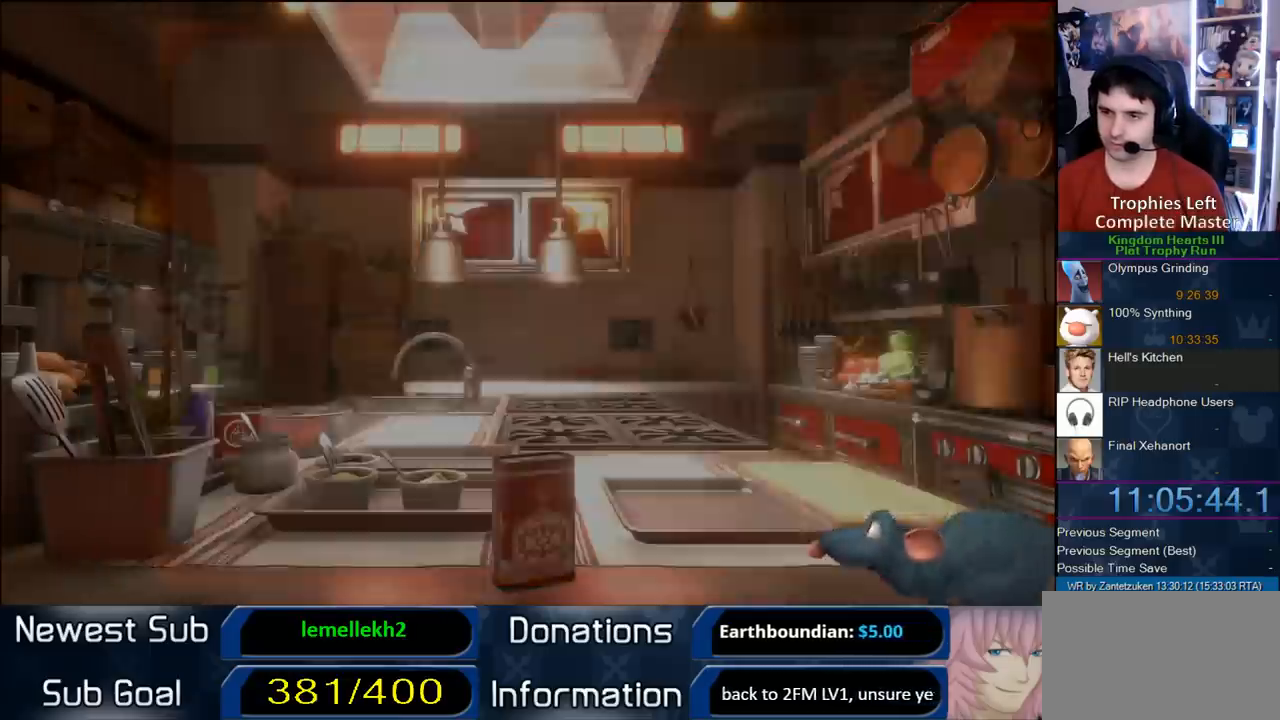
{"buttons": ["DPAD_RIGHT"], "left_stick": "center", "right_stick": "center", "events": [[450, "DPAD_RIGHT", "down"]]}
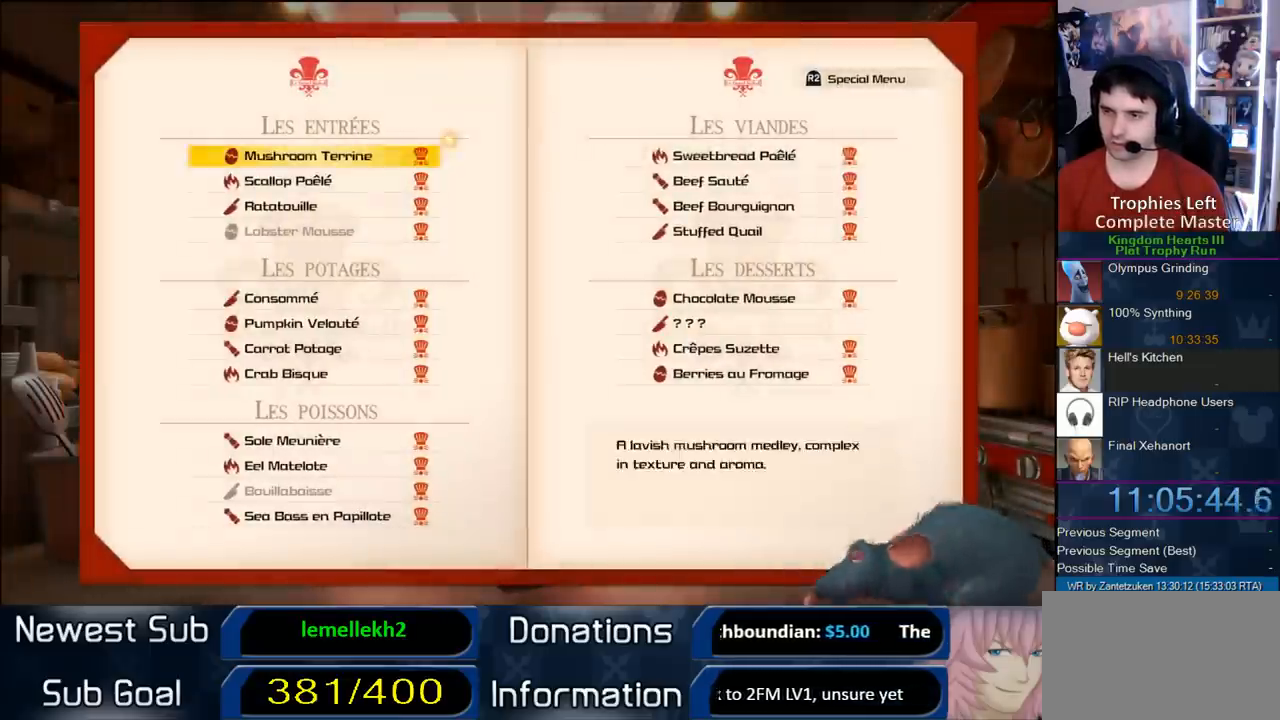
{"buttons": [], "left_stick": "center", "right_stick": "center", "events": [[83, "DPAD_RIGHT", "up"], [267, "DPAD_DOWN", "down"], [333, "DPAD_DOWN", "up"], [450, "DPAD_DOWN", "down"], [500, "DPAD_DOWN", "up"]]}
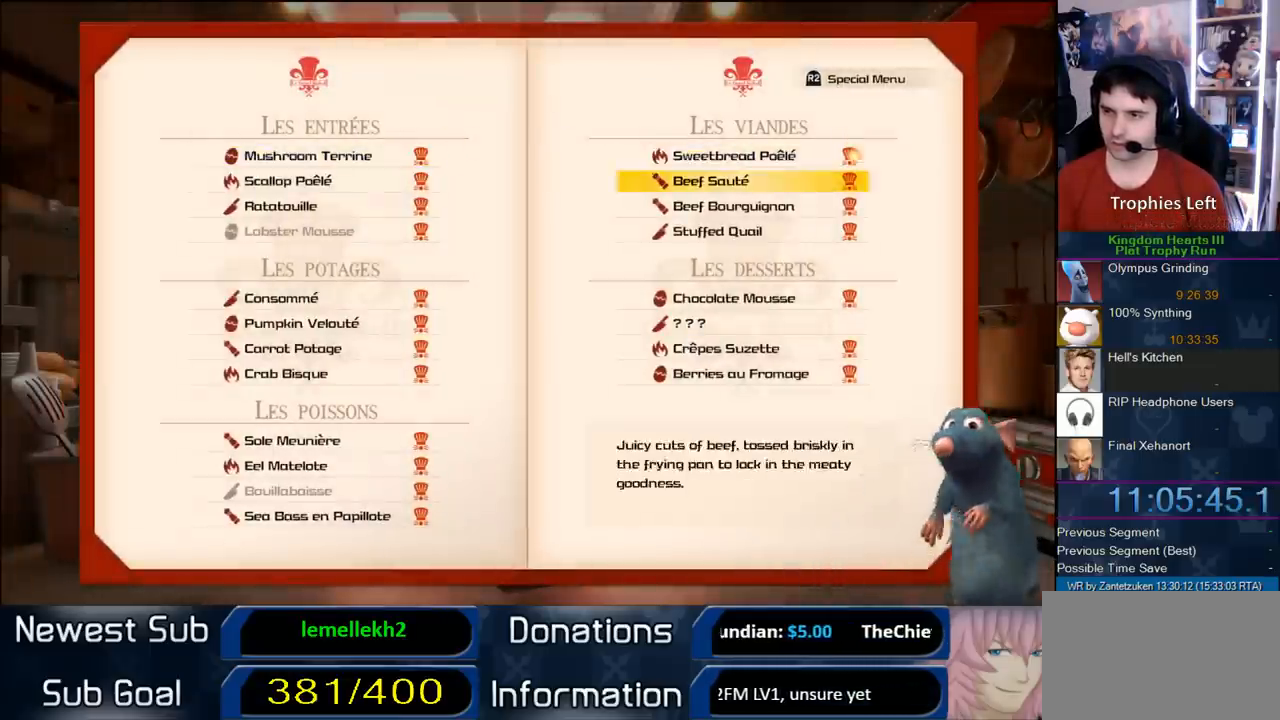
{"buttons": [], "left_stick": "center", "right_stick": "center", "events": [[117, "DPAD_DOWN", "down"], [183, "DPAD_DOWN", "up"], [200, "DPAD_DOWN", "down"], [283, "DPAD_DOWN", "up"], [383, "DPAD_DOWN", "down"], [467, "DPAD_DOWN", "up"]]}
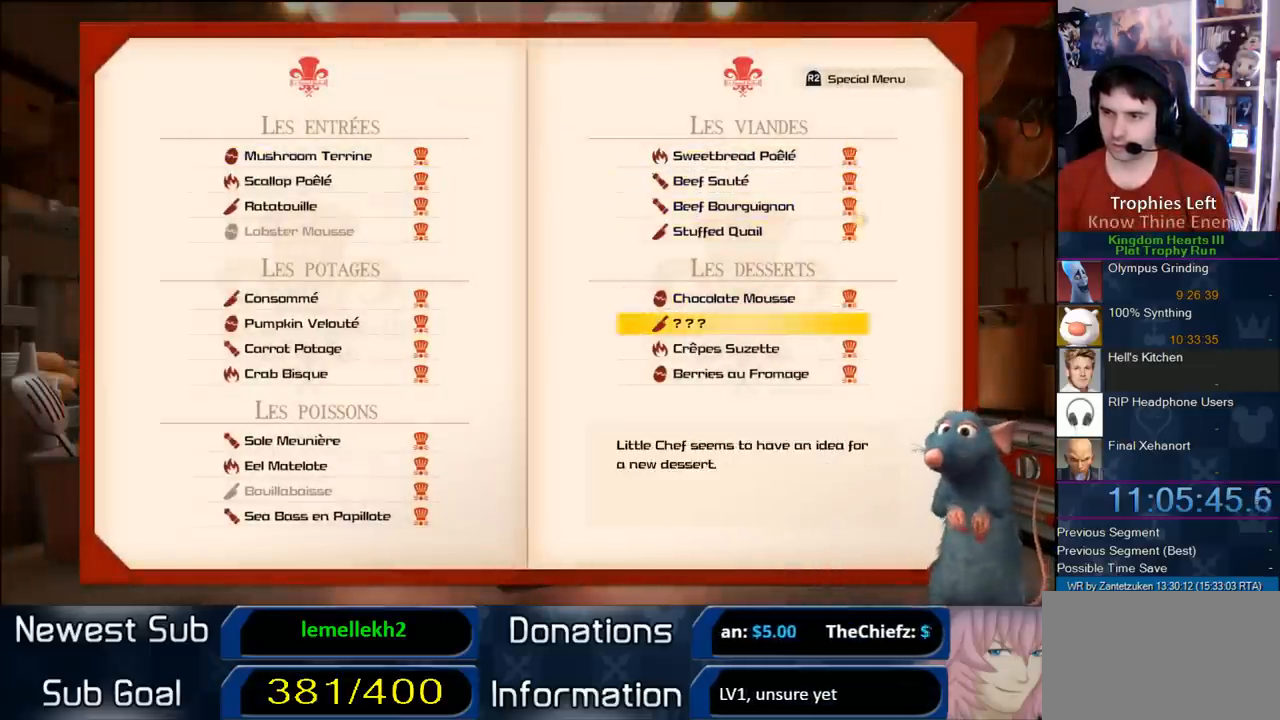
{"buttons": [], "left_stick": "center", "right_stick": "center", "events": [[183, "CIRCLE", "down"], [383, "CIRCLE", "up"]]}
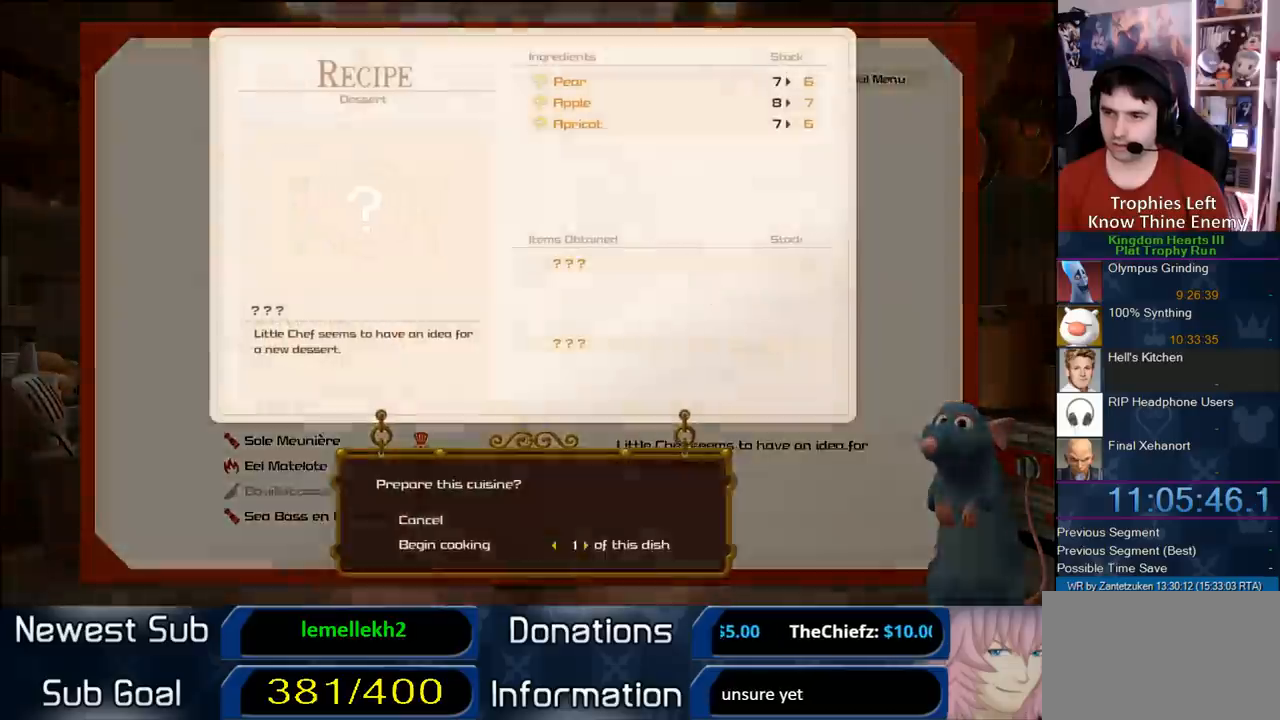
{"buttons": [], "left_stick": "center", "right_stick": "center", "events": [[150, "DPAD_DOWN", "down"], [183, "CIRCLE", "down"], [233, "DPAD_DOWN", "up"], [250, "CIRCLE", "up"], [300, "CIRCLE", "down"], [467, "CIRCLE", "up"]]}
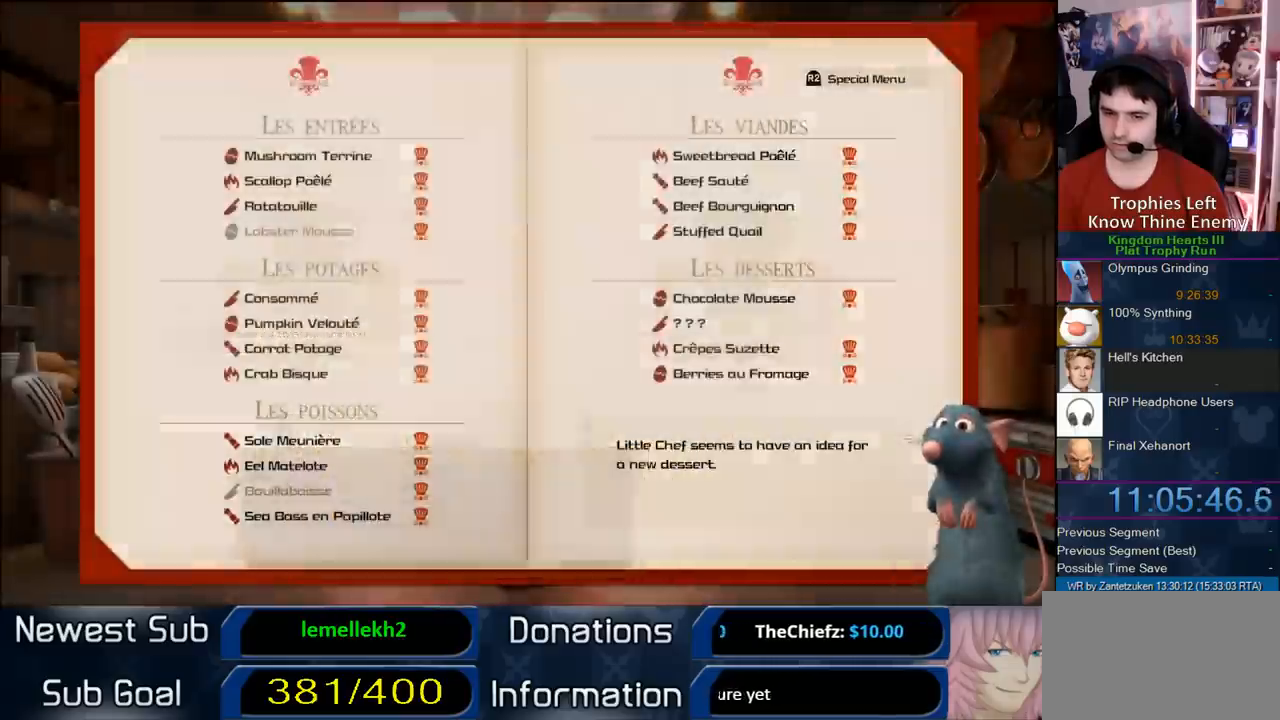
{"buttons": [], "left_stick": "center", "right_stick": "center", "events": []}